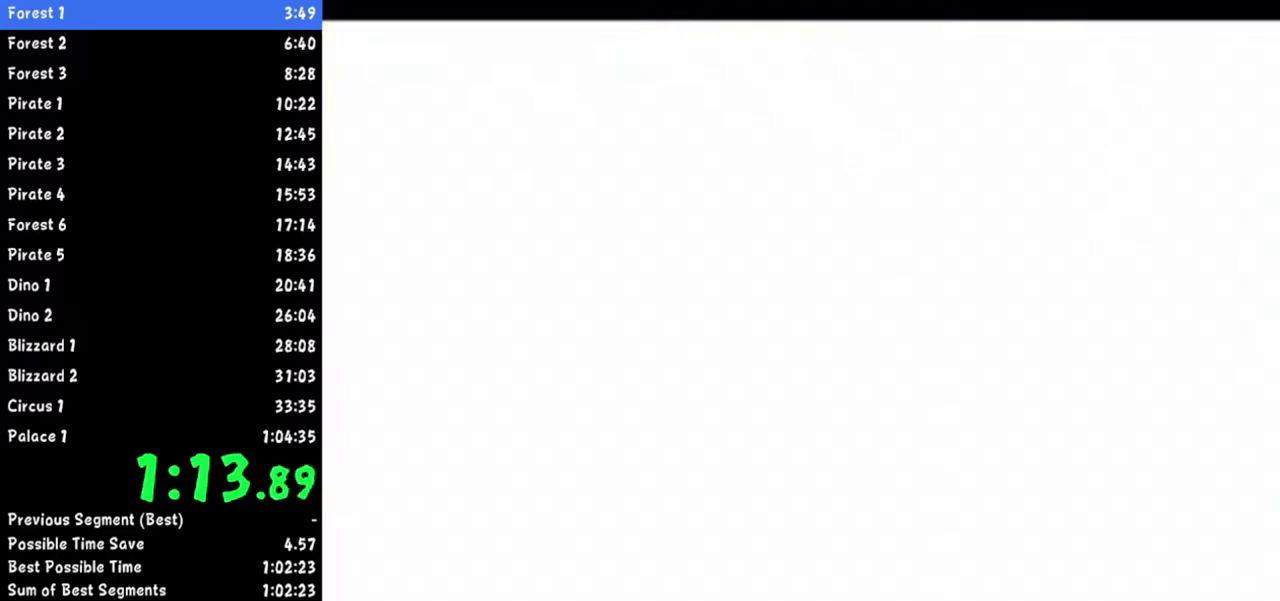
Gameplay with a controller (Nintendo layout); each line is a JSON object with the inputs held at the frame after it. Not read: L2 L3 R3.
{"buttons": [], "left_stick": "up-left", "right_stick": "center"}
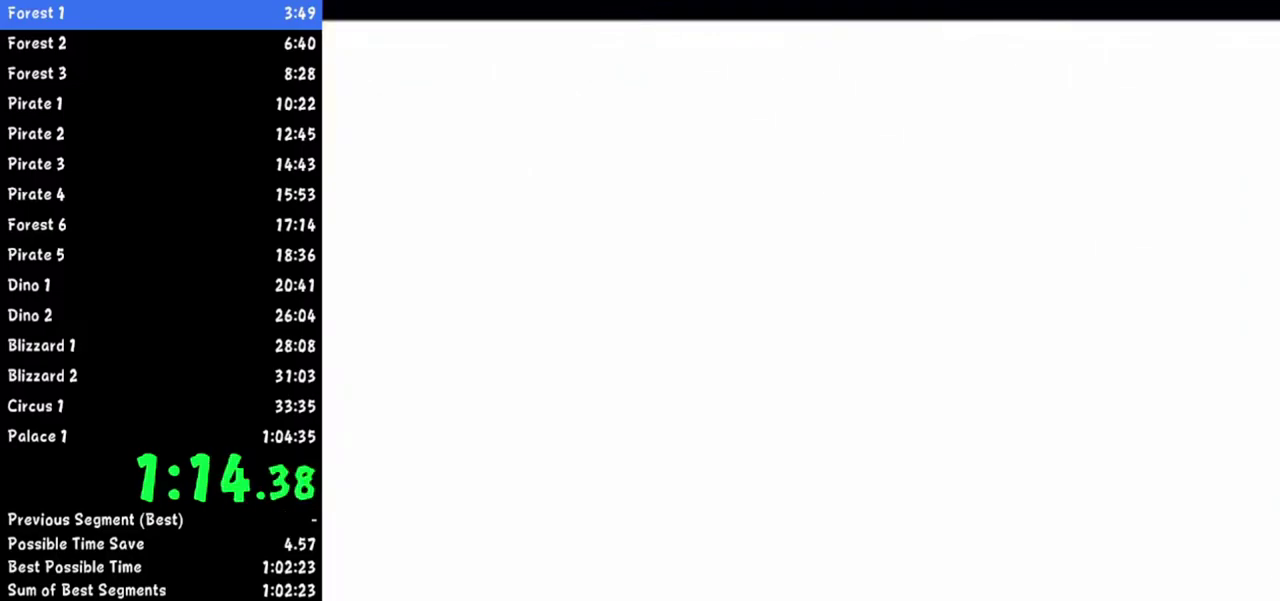
{"buttons": [], "left_stick": "up-left", "right_stick": "center"}
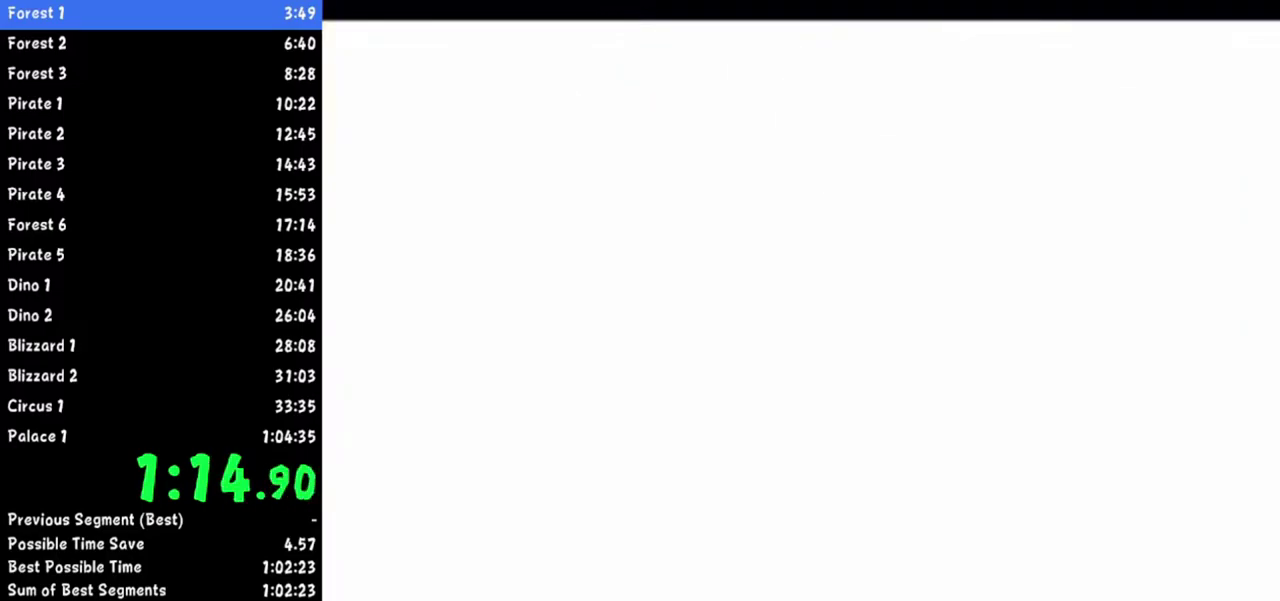
{"buttons": [], "left_stick": "right", "right_stick": "center"}
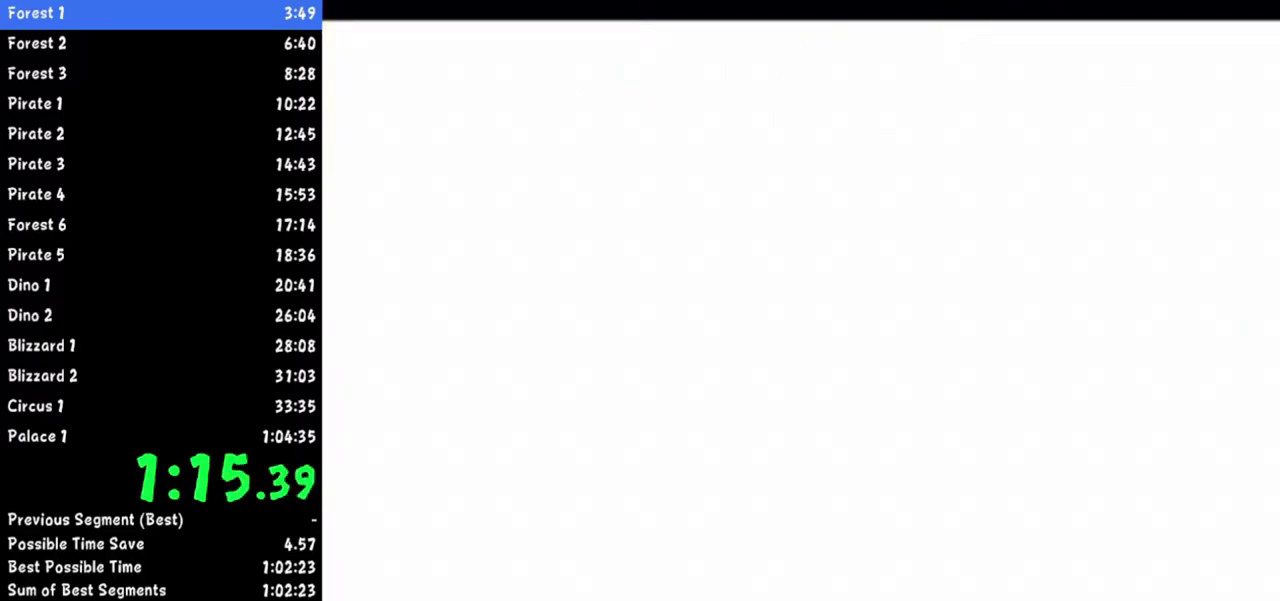
{"buttons": [], "left_stick": "up-left", "right_stick": "center"}
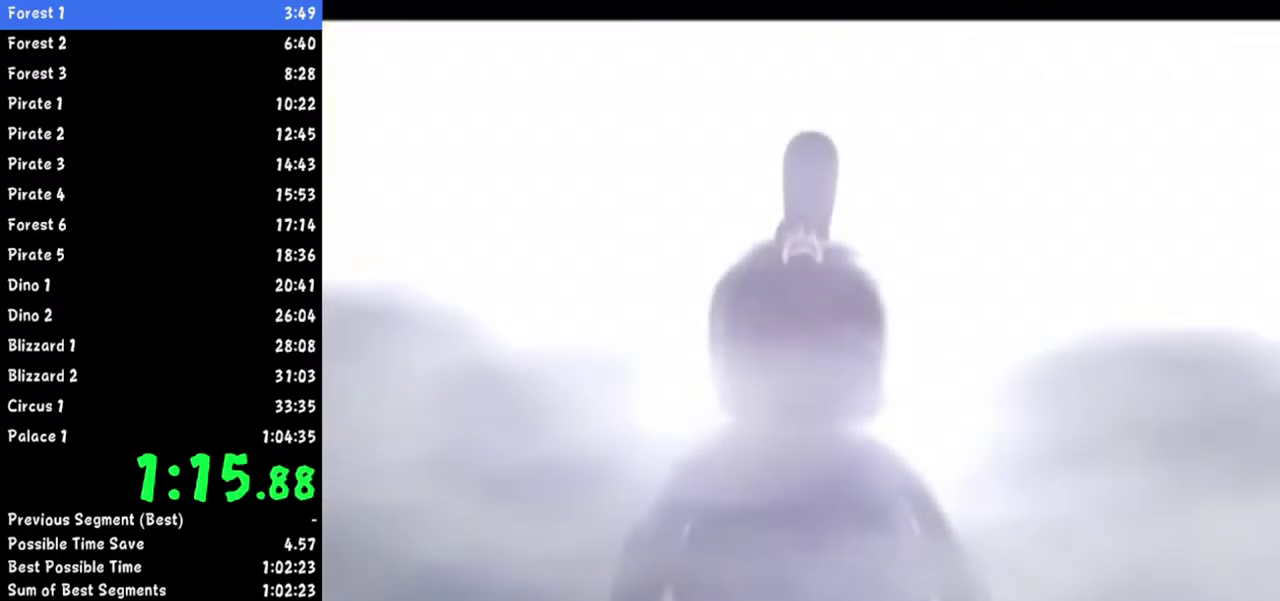
{"buttons": [], "left_stick": "up-left", "right_stick": "center"}
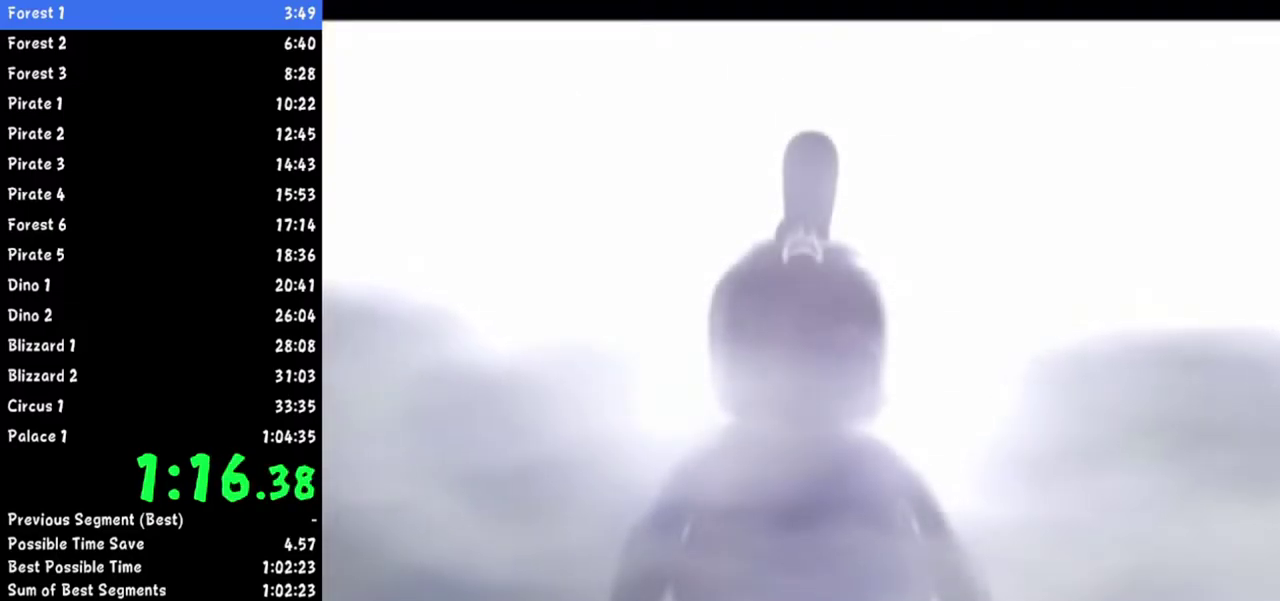
{"buttons": [], "left_stick": "right", "right_stick": "center"}
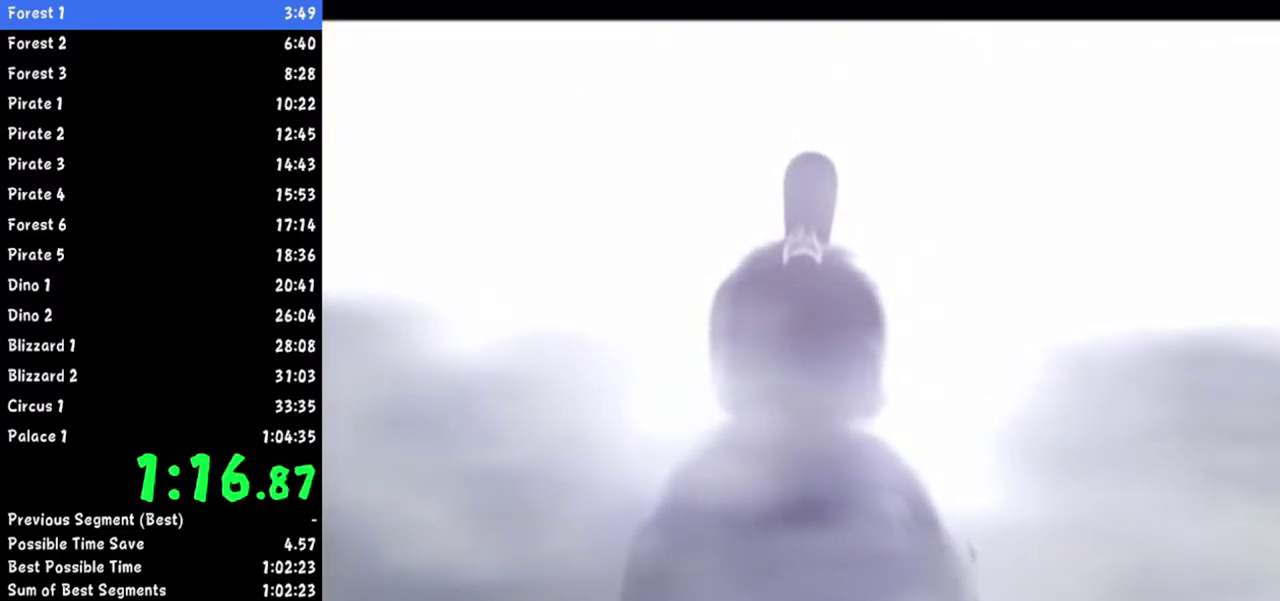
{"buttons": [], "left_stick": "up-left", "right_stick": "center"}
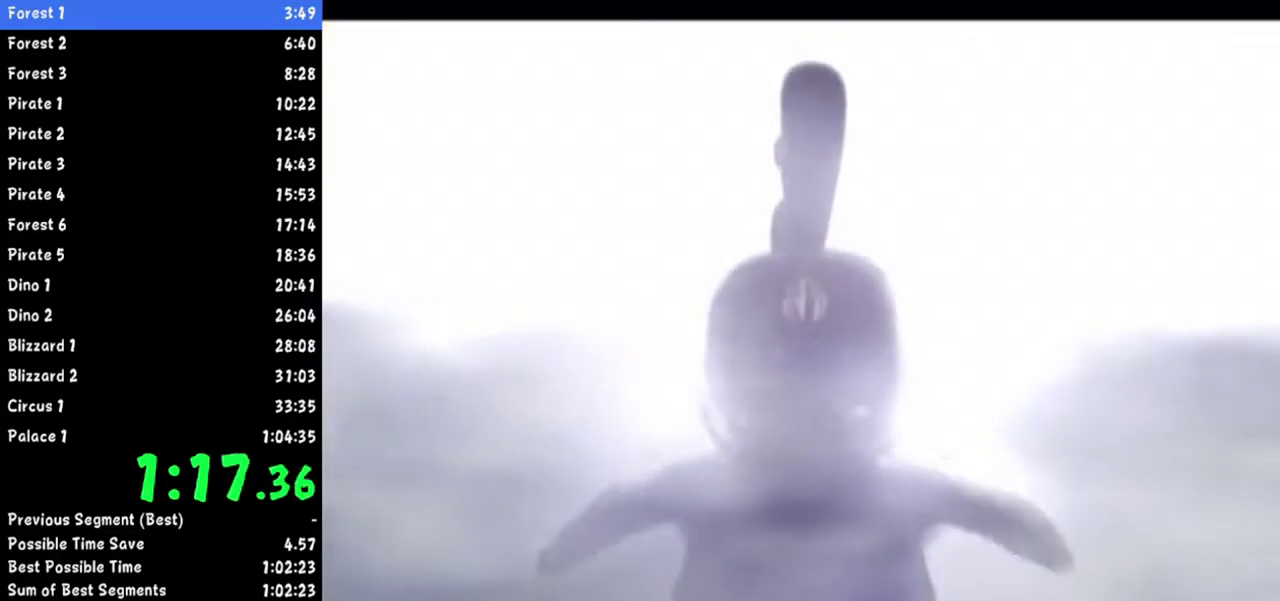
{"buttons": [], "left_stick": "right", "right_stick": "center"}
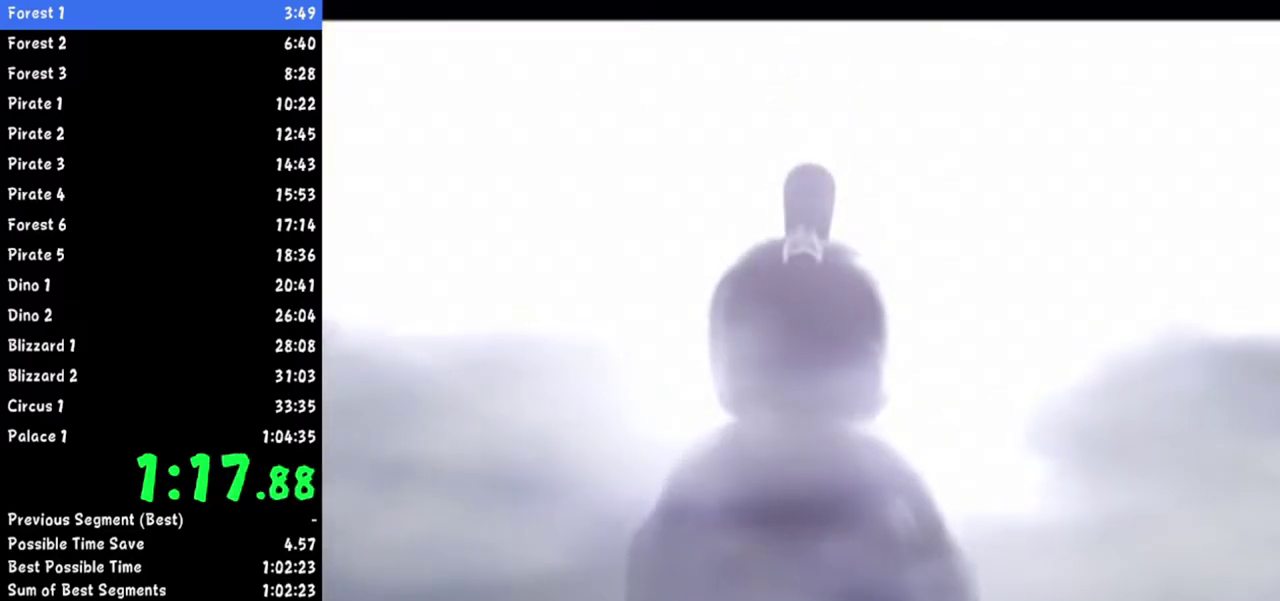
{"buttons": [], "left_stick": "right", "right_stick": "center"}
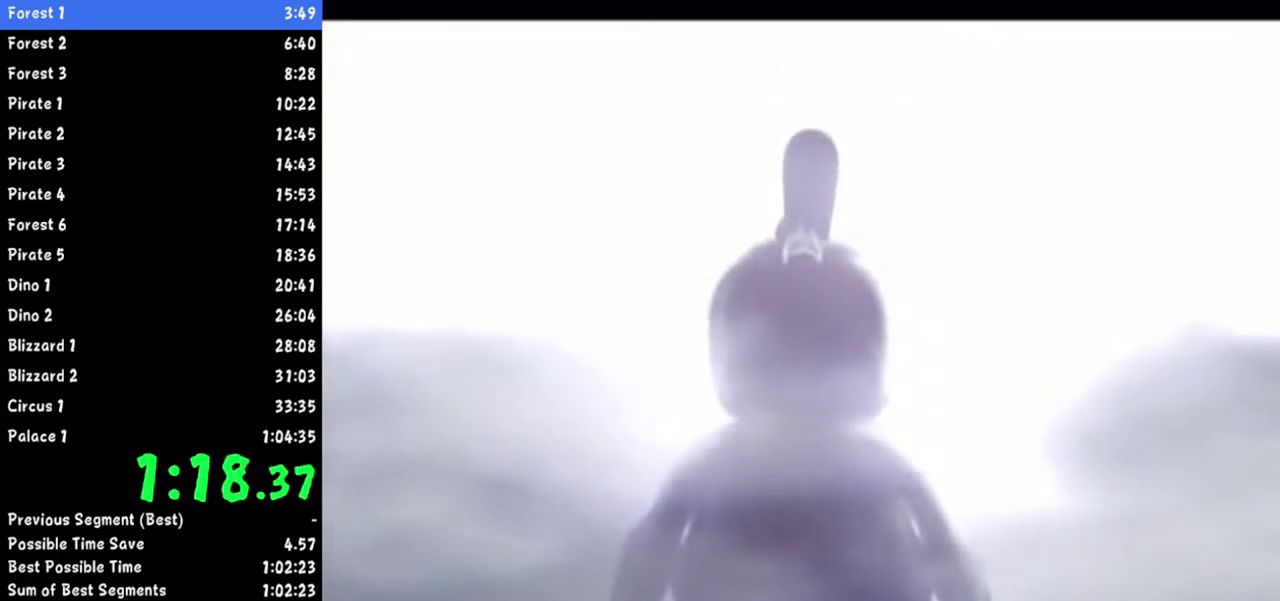
{"buttons": [], "left_stick": "up-left", "right_stick": "center"}
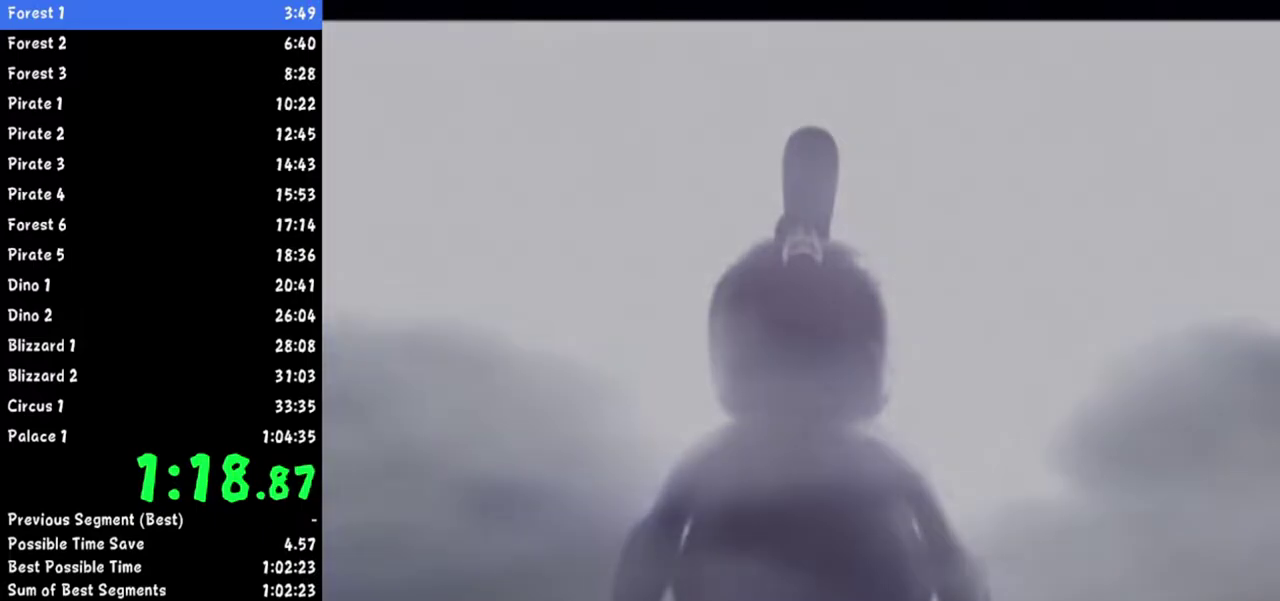
{"buttons": [], "left_stick": "right", "right_stick": "center"}
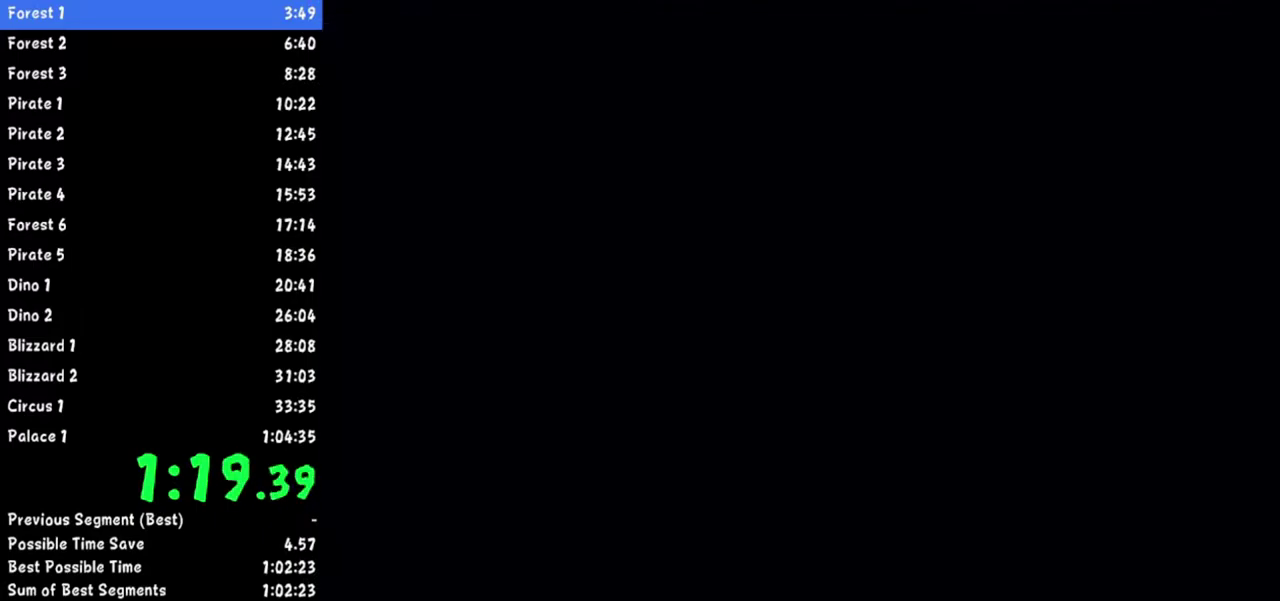
{"buttons": [], "left_stick": "up-left", "right_stick": "center"}
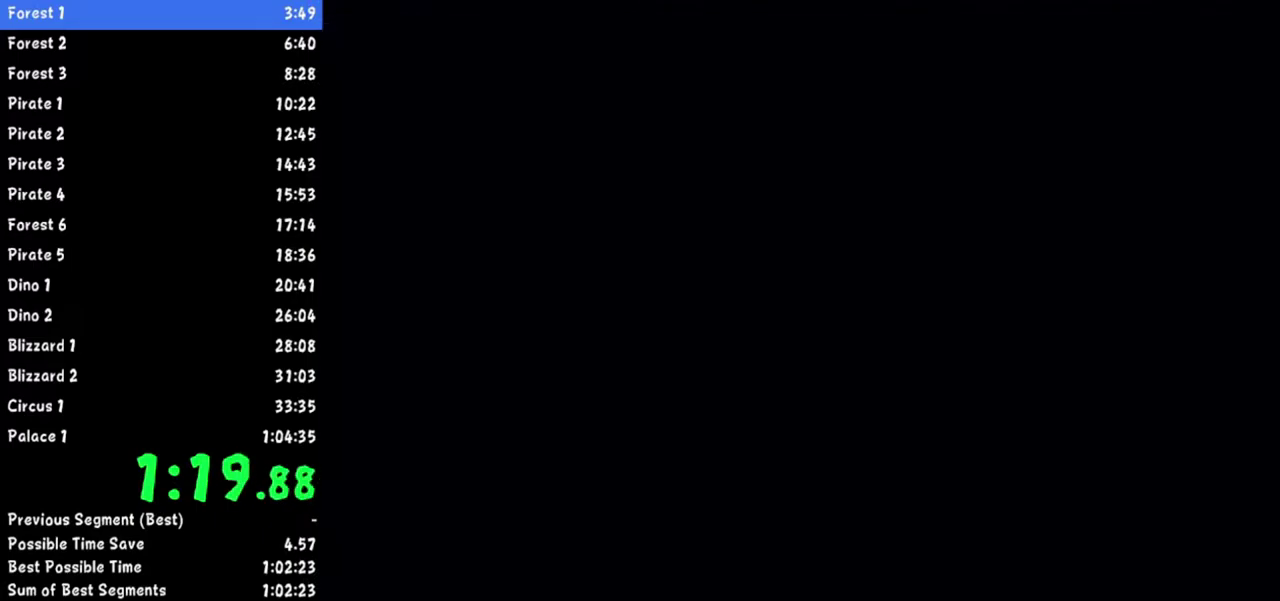
{"buttons": [], "left_stick": "right", "right_stick": "center"}
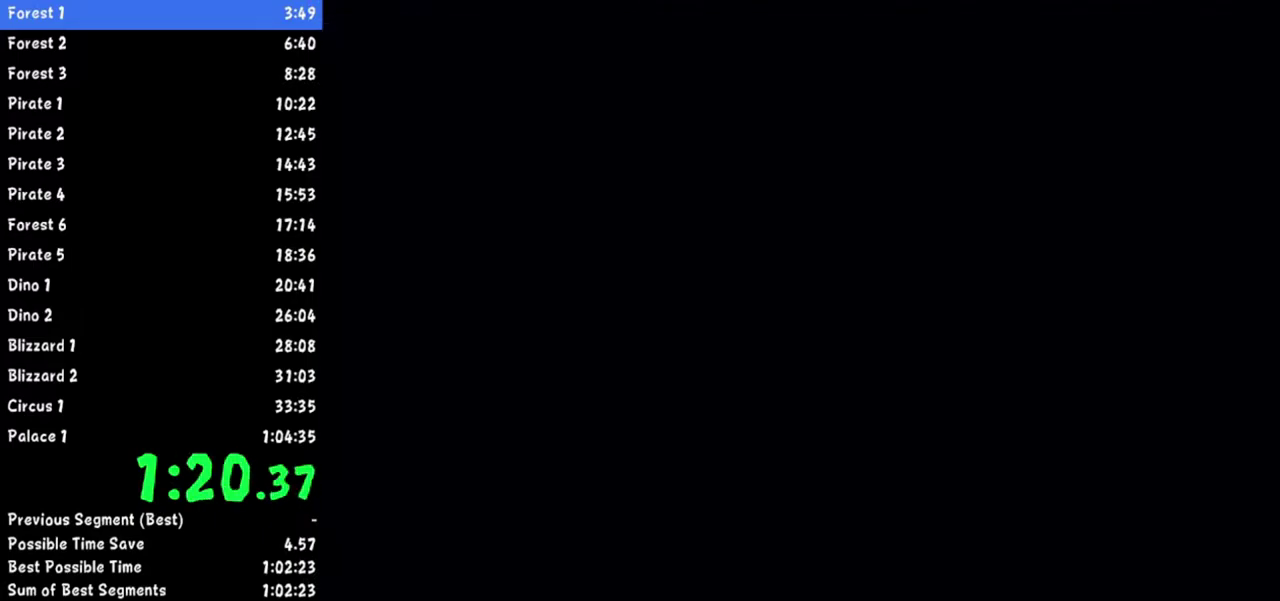
{"buttons": [], "left_stick": "center", "right_stick": "center"}